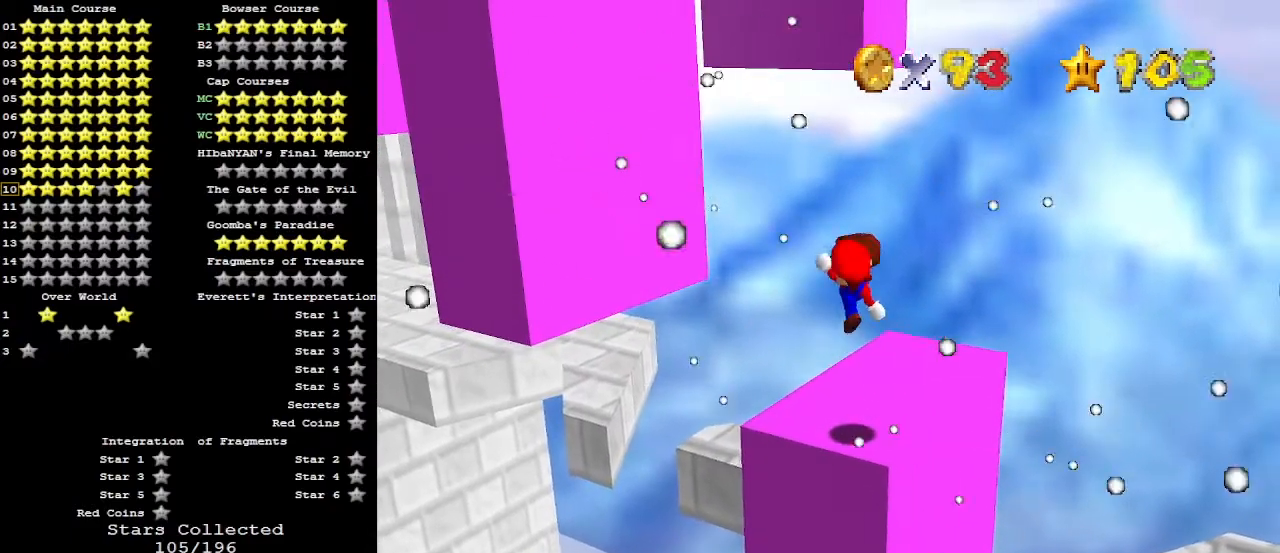
Gameplay with a controller (Nintendo layout); each line is a JSON object with the inputs held at the frame after it. "events" lists button and stick changes between this image and that frame as [ms after this image, input, new state], when the widget could be followed in between. Not read: L3 R3.
{"buttons": ["A"], "left_stick": "center", "events": [[133, "left_stick", "down"], [267, "left_stick", "center"], [467, "A", "down"]]}
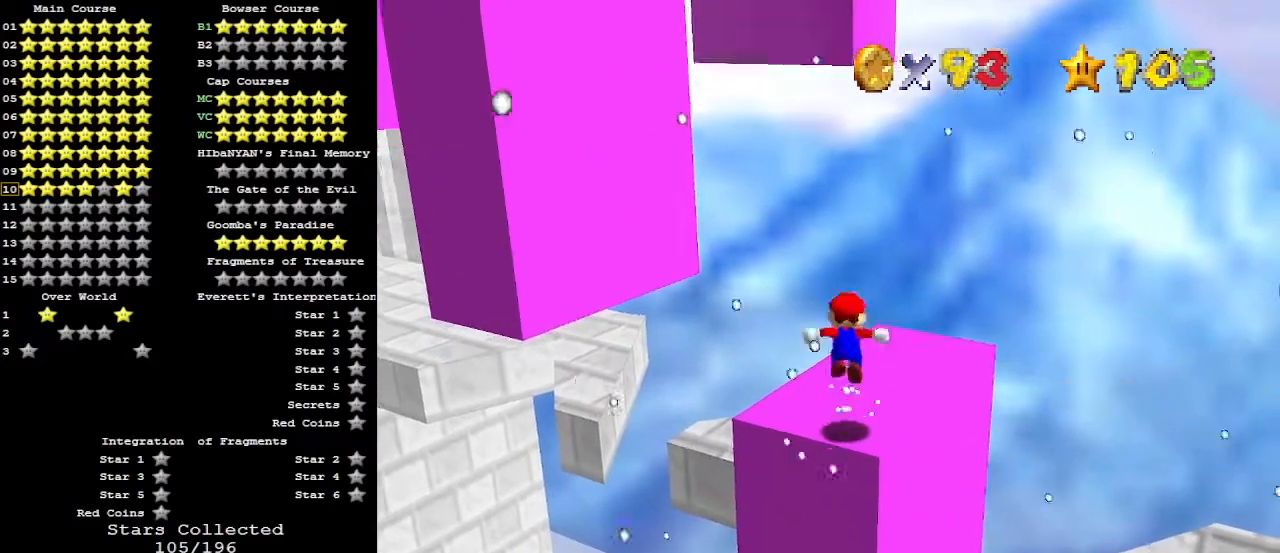
{"buttons": [], "left_stick": "center", "events": [[67, "A", "up"], [167, "DPAD_DOWN", "down"], [267, "DPAD_DOWN", "up"]]}
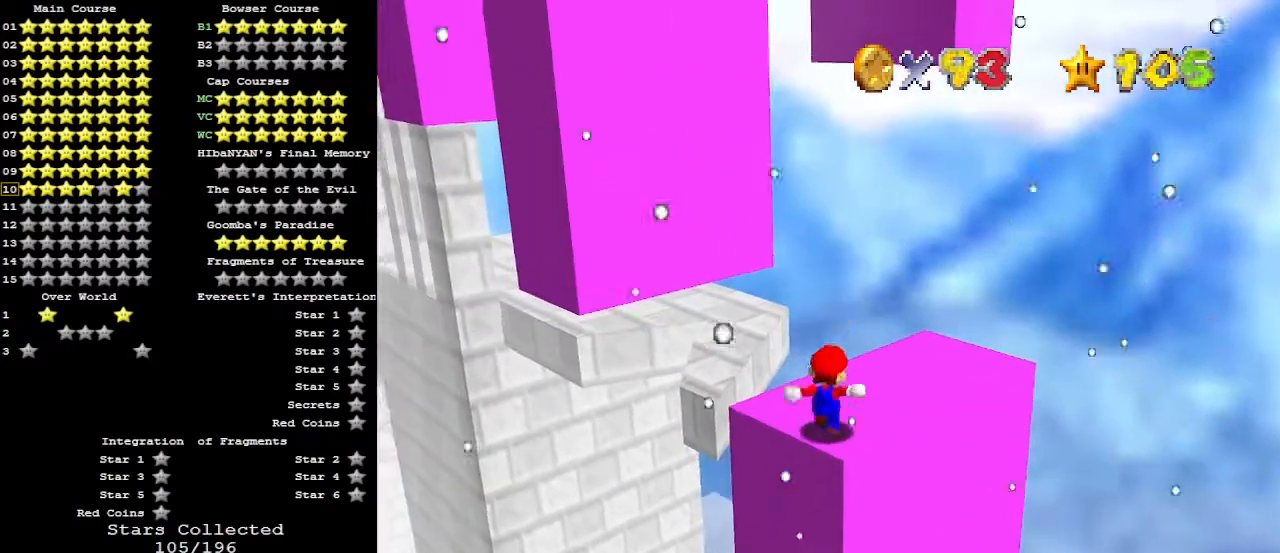
{"buttons": ["A"], "left_stick": "up-right", "events": [[67, "A", "down"], [67, "B", "down"], [167, "A", "up"], [167, "B", "up"], [200, "left_stick", "right"], [300, "left_stick", "up-right"], [467, "A", "down"]]}
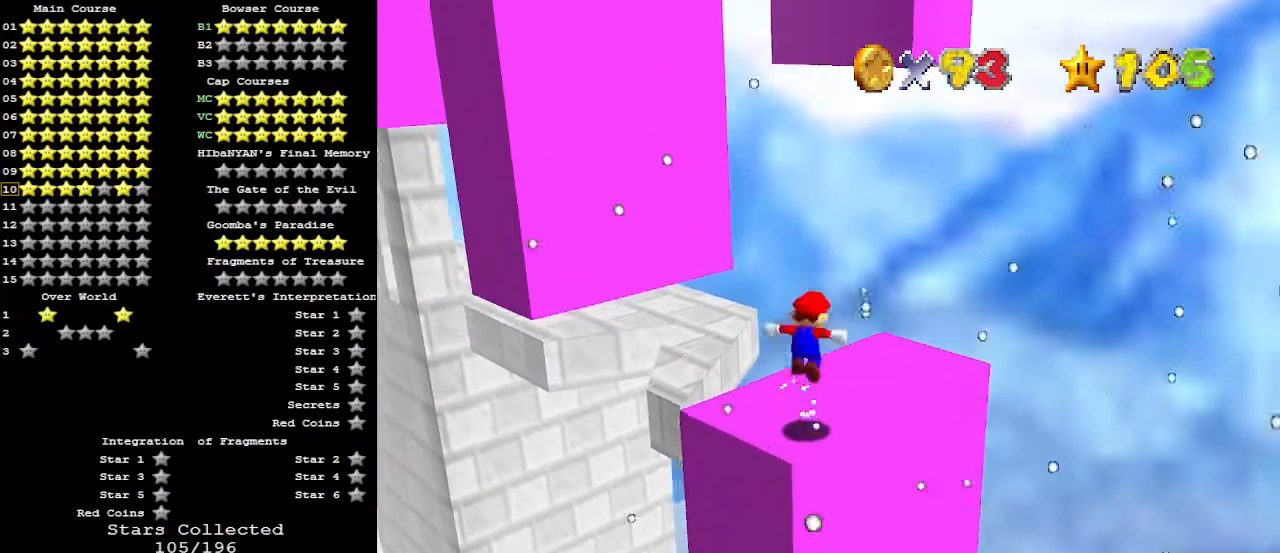
{"buttons": [], "left_stick": "up-right", "events": [[200, "A", "up"]]}
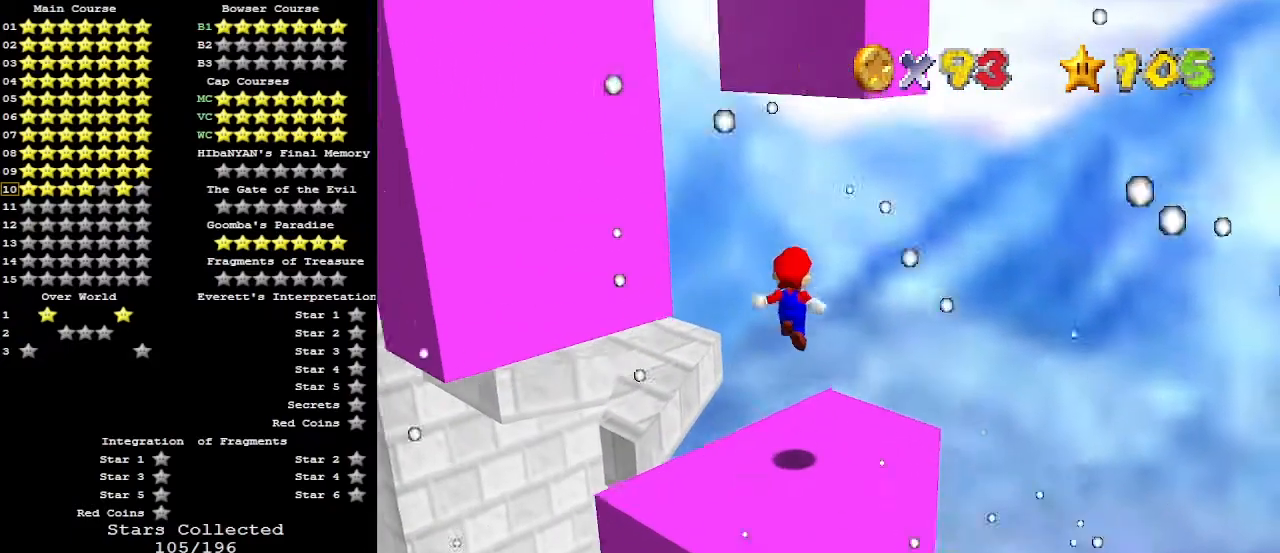
{"buttons": ["A"], "left_stick": "up", "events": [[100, "left_stick", "up"], [267, "A", "down"]]}
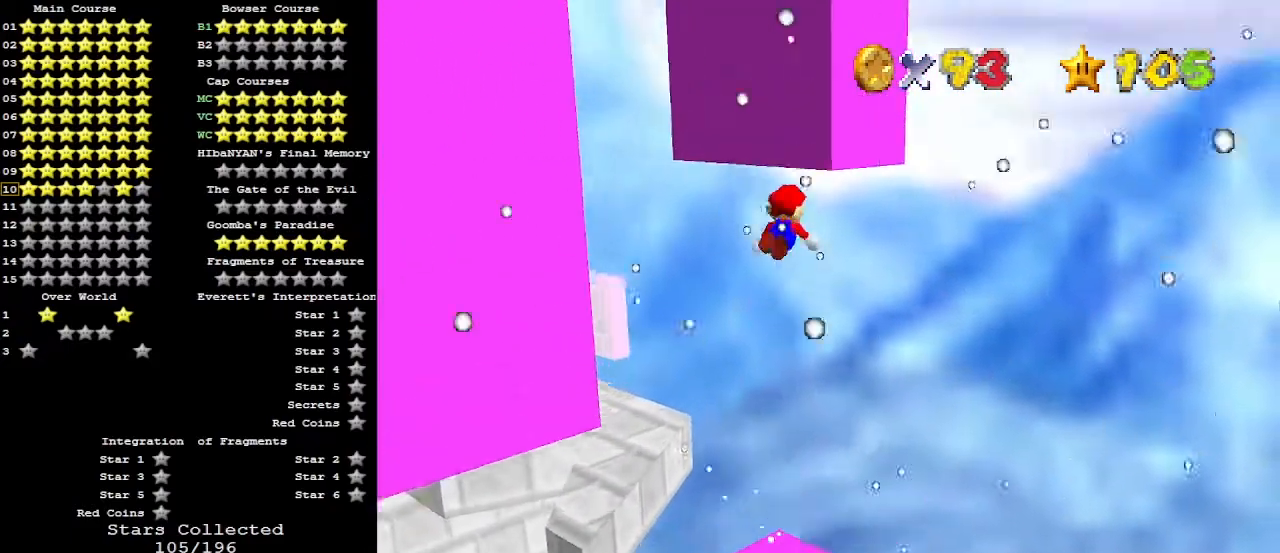
{"buttons": [], "left_stick": "up", "events": [[100, "A", "up"], [167, "C_RIGHT", "down"], [333, "C_RIGHT", "up"]]}
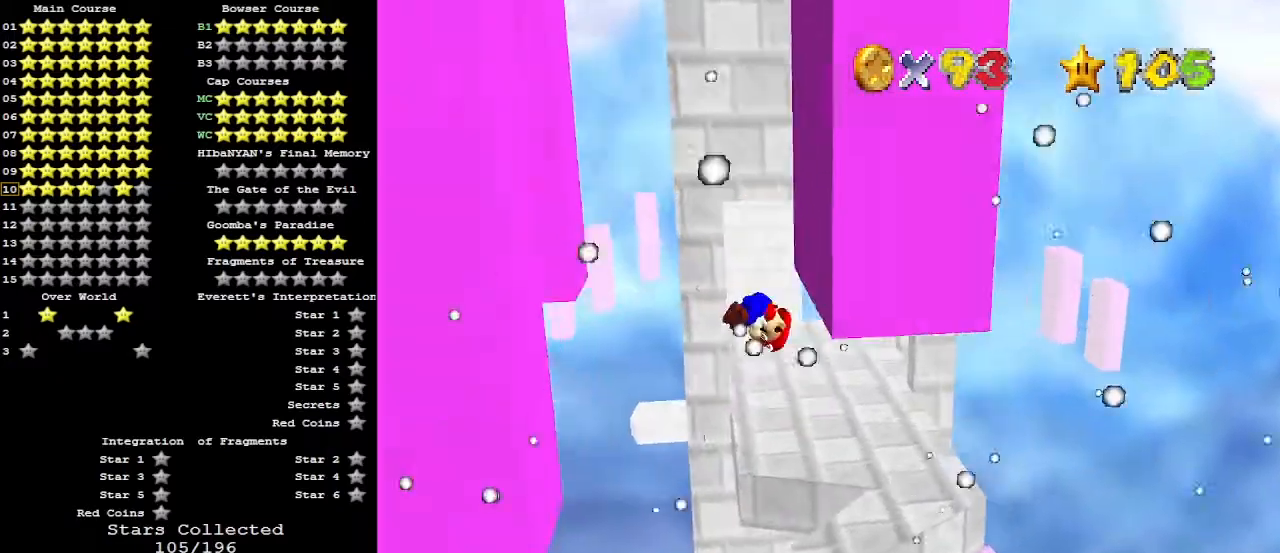
{"buttons": ["A"], "left_stick": "left", "events": [[200, "A", "down"], [233, "left_stick", "left"]]}
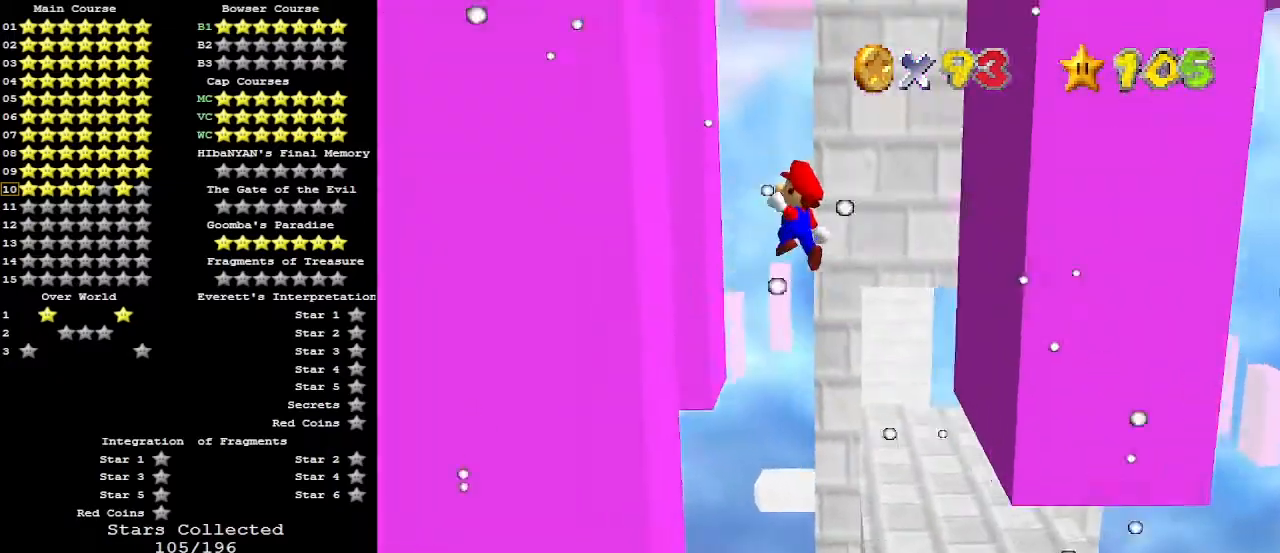
{"buttons": ["A"], "left_stick": "down-right", "events": [[200, "A", "up"], [300, "left_stick", "down-right"], [333, "A", "down"]]}
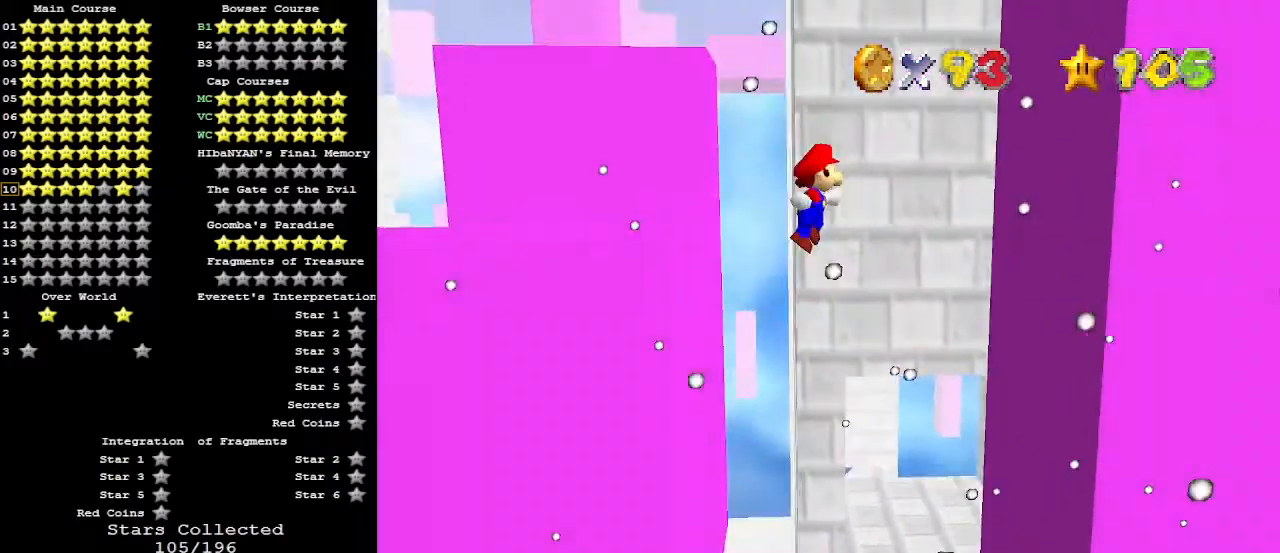
{"buttons": ["A"], "left_stick": "up", "events": [[167, "left_stick", "up-right"], [367, "A", "up"], [433, "left_stick", "up"], [500, "A", "down"]]}
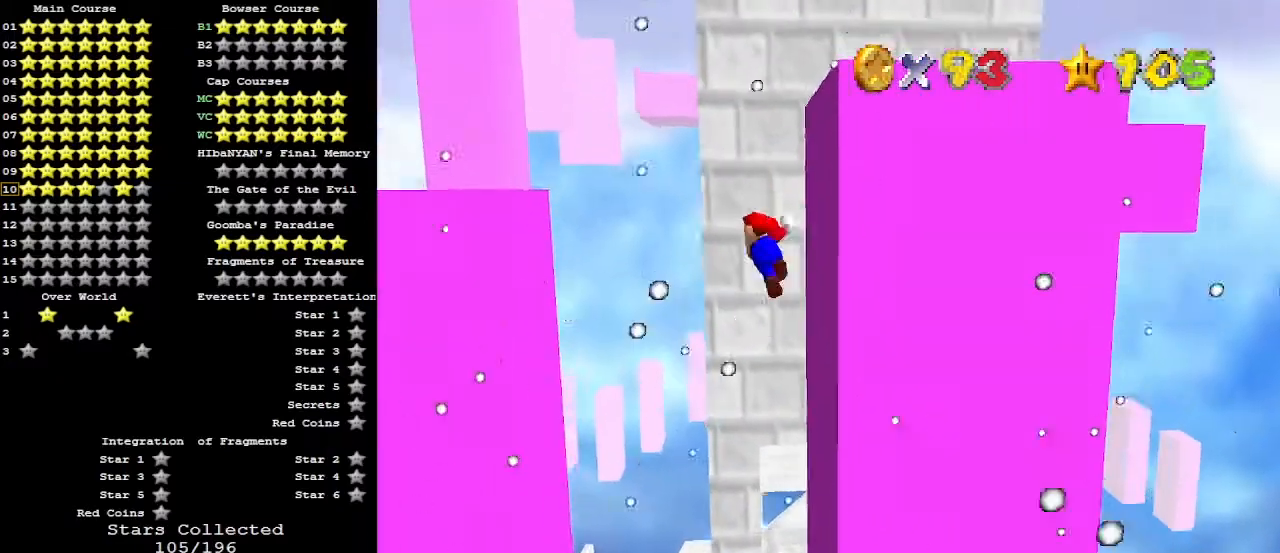
{"buttons": ["A"], "left_stick": "up", "events": []}
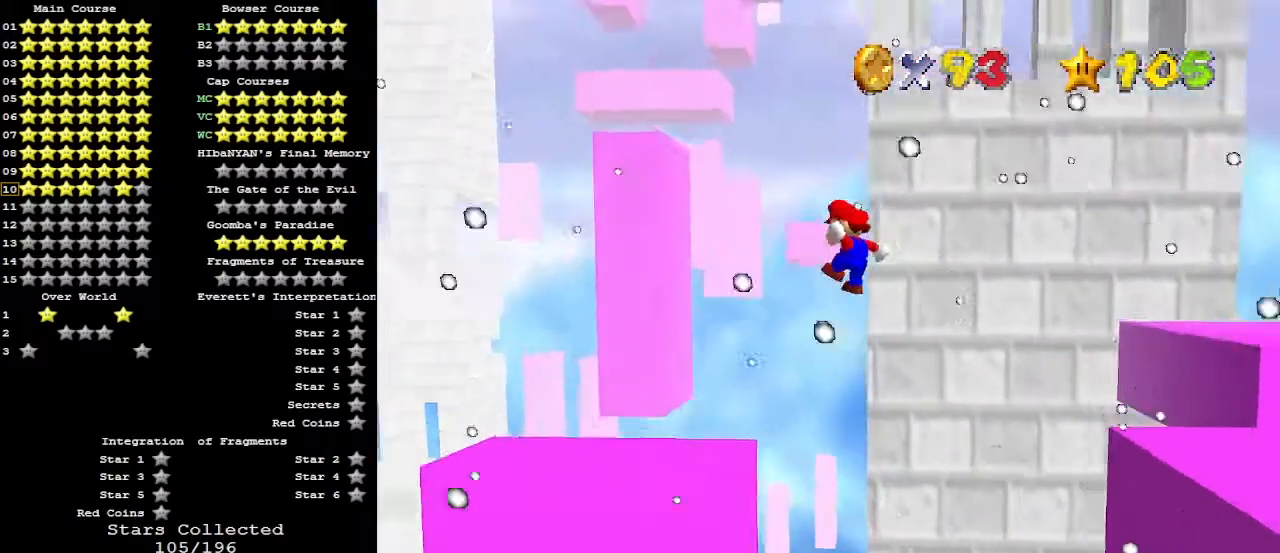
{"buttons": [], "left_stick": "center", "events": [[467, "A", "up"], [467, "left_stick", "center"]]}
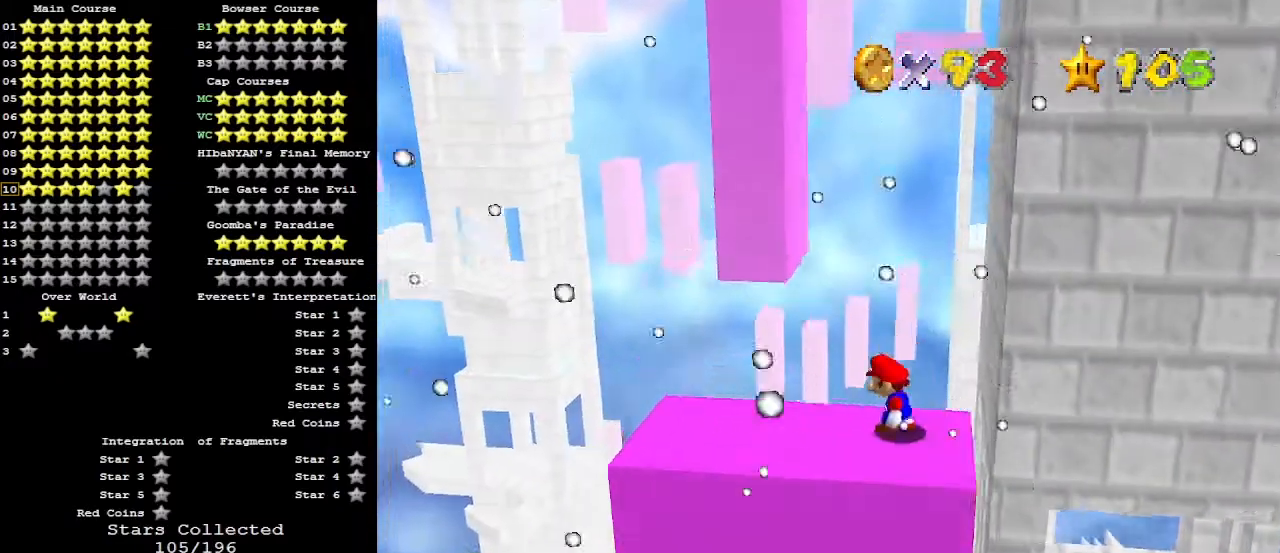
{"buttons": [], "left_stick": "center", "events": [[100, "C_LEFT", "down"], [133, "C_DOWN", "down"], [167, "C_LEFT", "up"], [200, "C_DOWN", "up"], [200, "C_LEFT", "down"], [267, "C_LEFT", "up"], [467, "C_LEFT", "down"], [500, "C_LEFT", "up"]]}
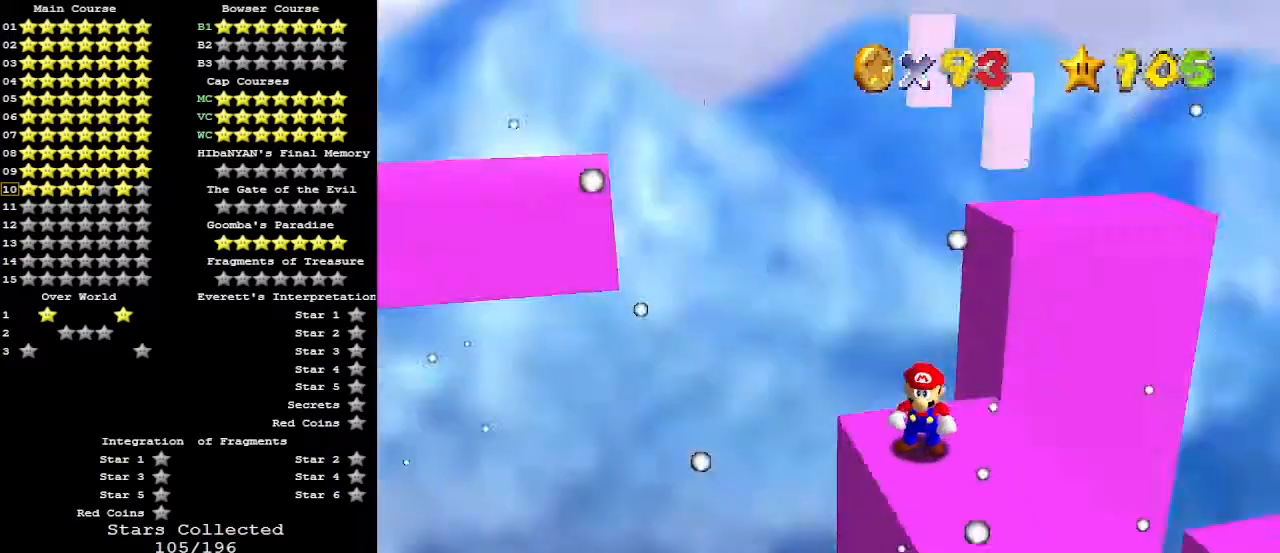
{"buttons": [], "left_stick": "center", "events": []}
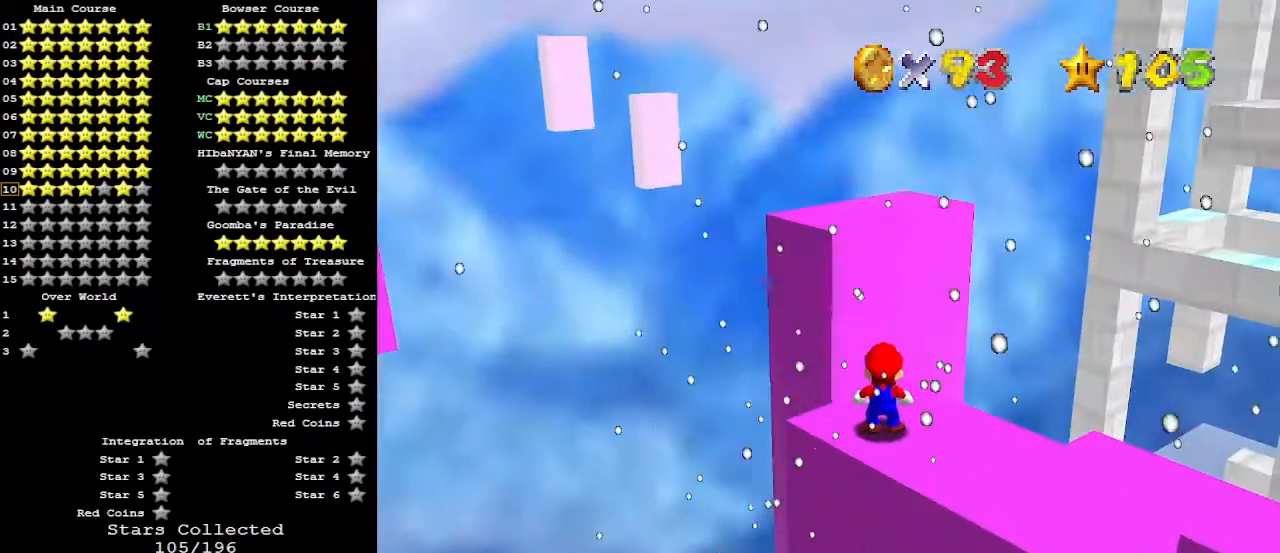
{"buttons": [], "left_stick": "center", "events": [[67, "A", "down"], [100, "A", "up"], [100, "left_stick", "down-right"], [400, "left_stick", "center"]]}
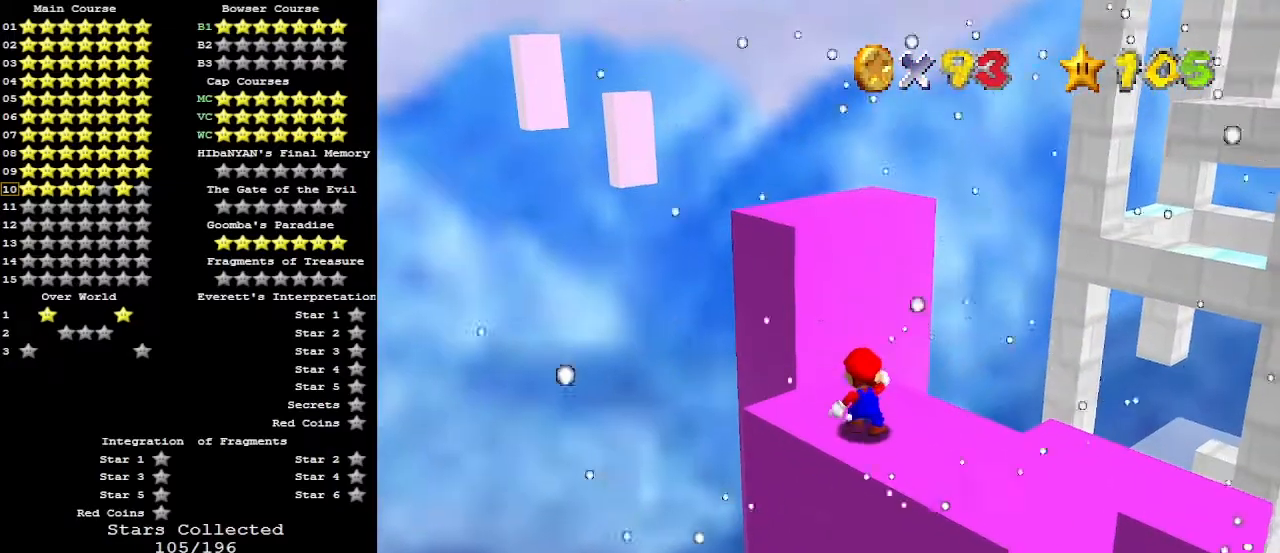
{"buttons": [], "left_stick": "up", "events": [[100, "left_stick", "up"]]}
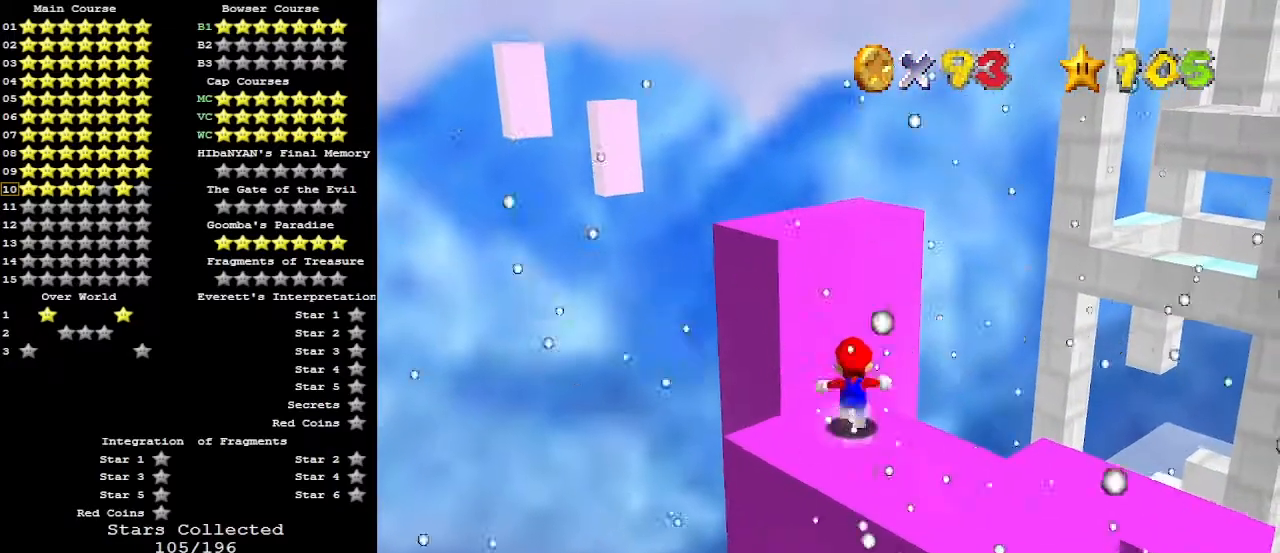
{"buttons": [], "left_stick": "up", "events": [[33, "Z", "down"], [100, "A", "down"], [200, "A", "up"], [300, "Z", "up"]]}
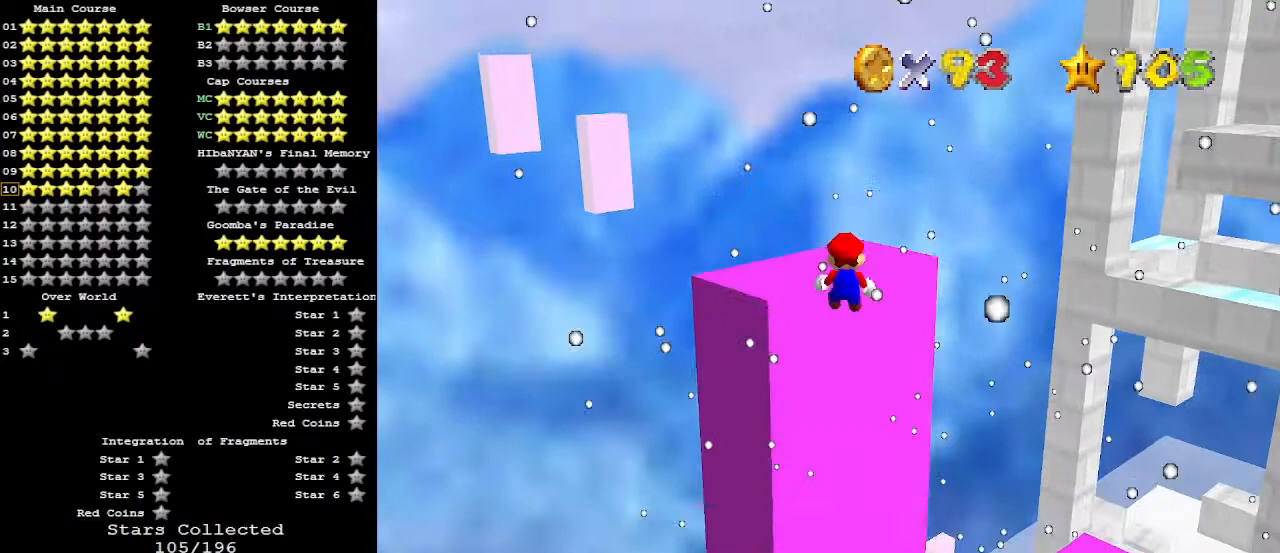
{"buttons": [], "left_stick": "up-left", "events": [[100, "left_stick", "center"], [200, "left_stick", "up"], [267, "left_stick", "center"], [467, "left_stick", "up-left"]]}
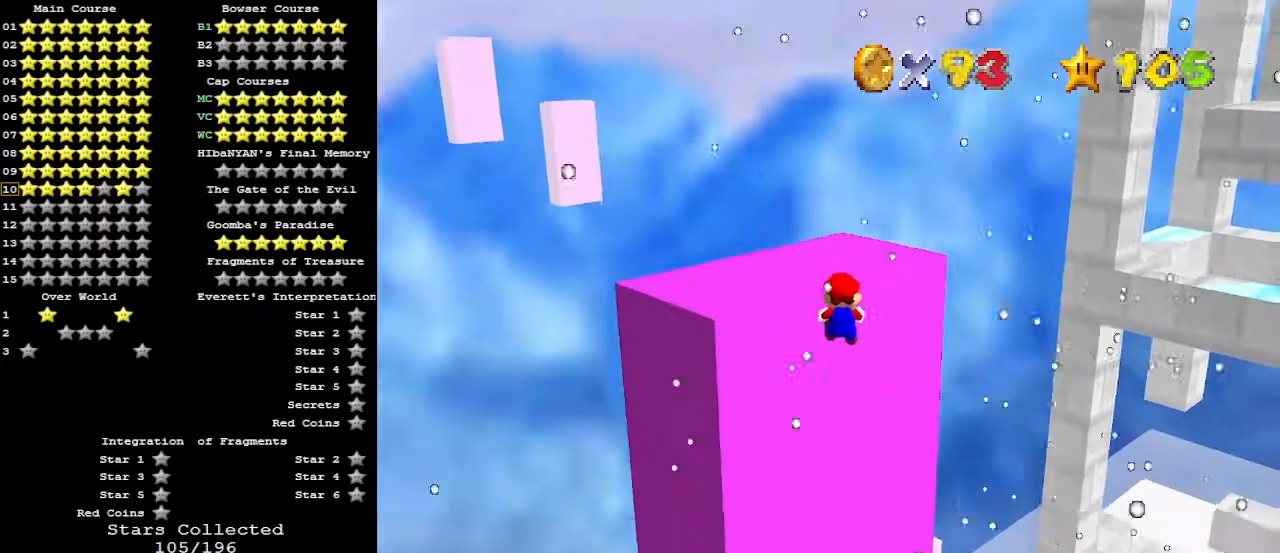
{"buttons": [], "left_stick": "center", "events": [[67, "left_stick", "center"], [167, "A", "down"], [167, "C_DOWN", "down"], [233, "A", "up"], [267, "C_DOWN", "up"], [300, "C_RIGHT", "down"], [400, "C_RIGHT", "up"], [433, "C_RIGHT", "down"], [500, "C_RIGHT", "up"]]}
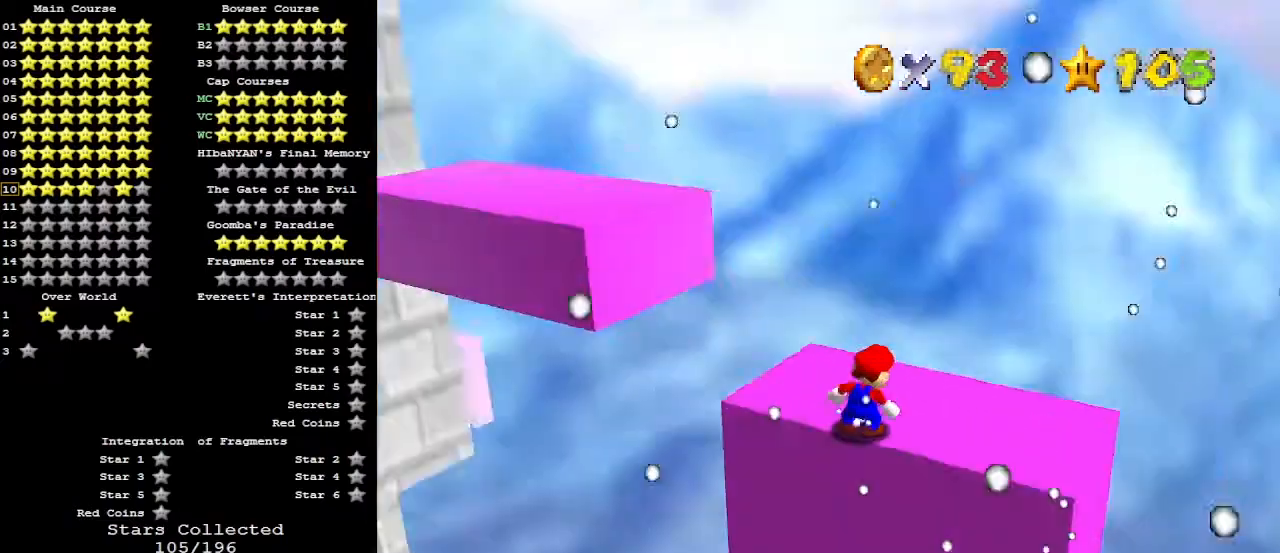
{"buttons": [], "left_stick": "up-right", "events": [[300, "left_stick", "up-right"]]}
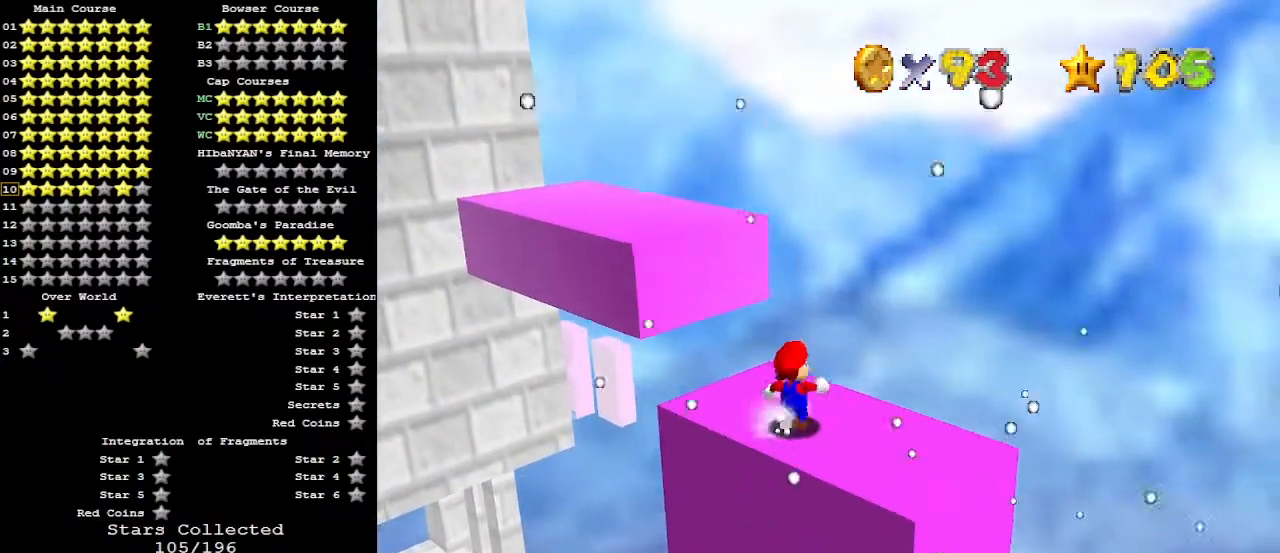
{"buttons": ["A", "Z"], "left_stick": "up", "events": [[100, "left_stick", "up"], [367, "Z", "down"], [400, "A", "down"]]}
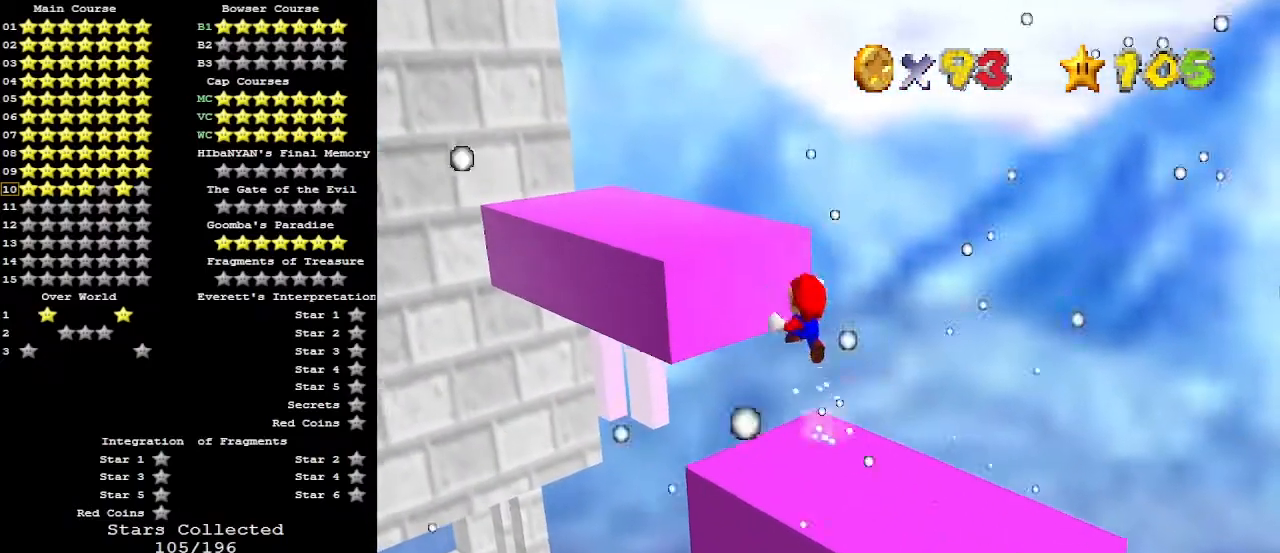
{"buttons": [], "left_stick": "up-left", "events": [[100, "A", "up"], [100, "left_stick", "up-left"], [133, "Z", "up"]]}
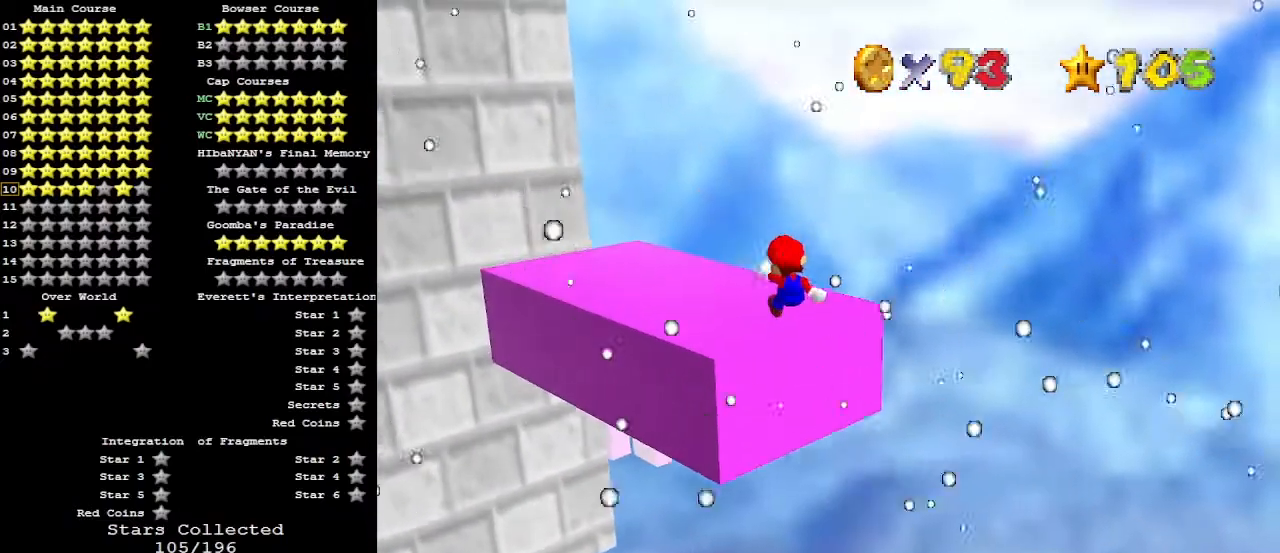
{"buttons": [], "left_stick": "up", "events": [[33, "left_stick", "up"], [67, "C_RIGHT", "down"], [133, "C_RIGHT", "up"], [233, "left_stick", "up-right"], [333, "left_stick", "up"]]}
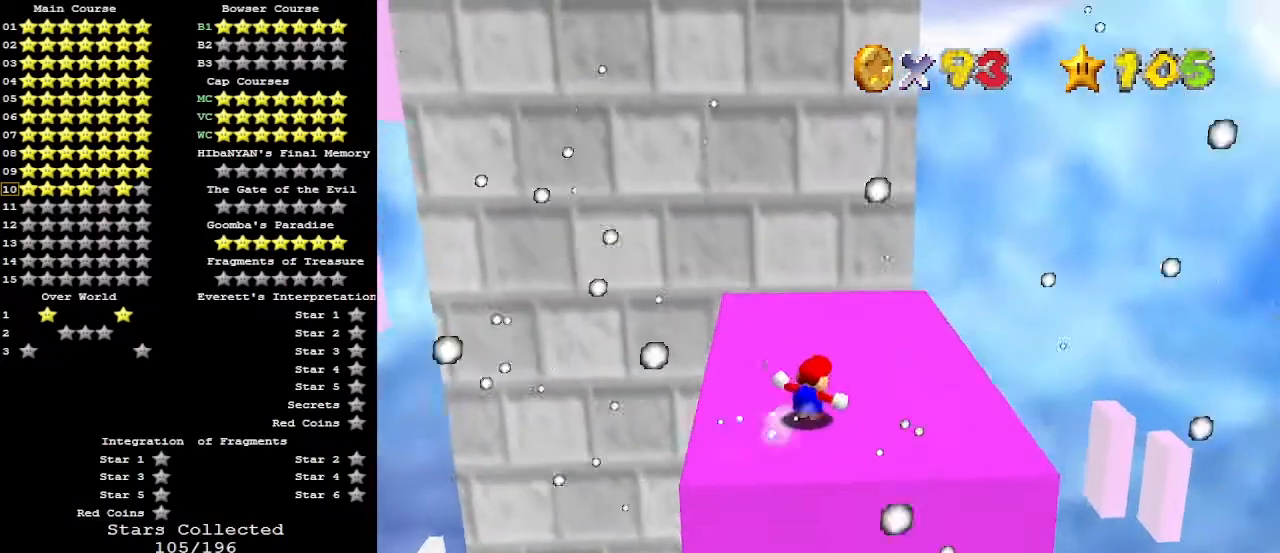
{"buttons": ["C_RIGHT"], "left_stick": "down", "events": [[267, "A", "down"], [267, "left_stick", "up-right"], [400, "A", "up"], [400, "left_stick", "down-right"], [467, "C_RIGHT", "down"], [467, "left_stick", "down"]]}
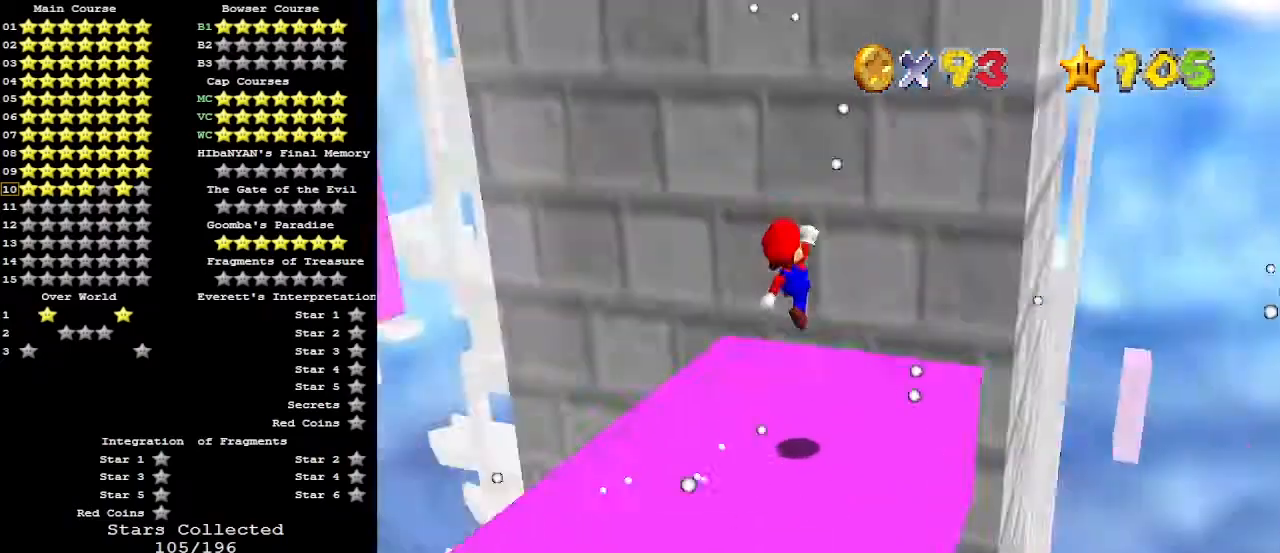
{"buttons": ["R1", "C_DOWN"], "left_stick": "center", "events": [[100, "C_RIGHT", "up"], [167, "left_stick", "center"], [500, "C_DOWN", "down"], [500, "R1", "down"]]}
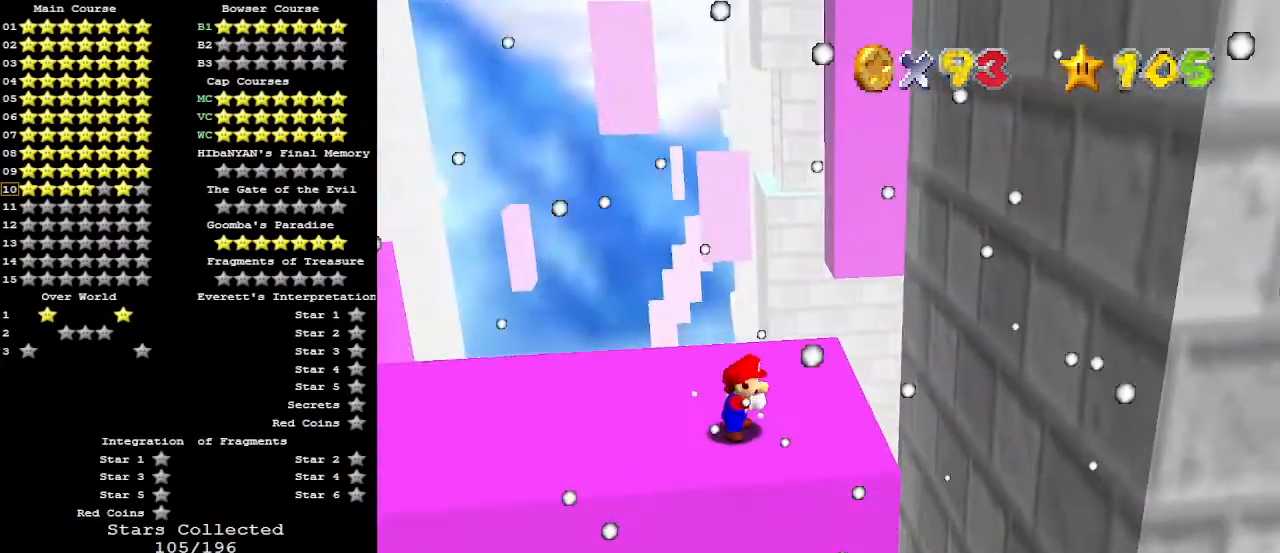
{"buttons": ["A"], "left_stick": "center", "events": [[100, "C_DOWN", "up"], [100, "R1", "up"], [267, "left_stick", "up"], [367, "left_stick", "center"], [500, "A", "down"]]}
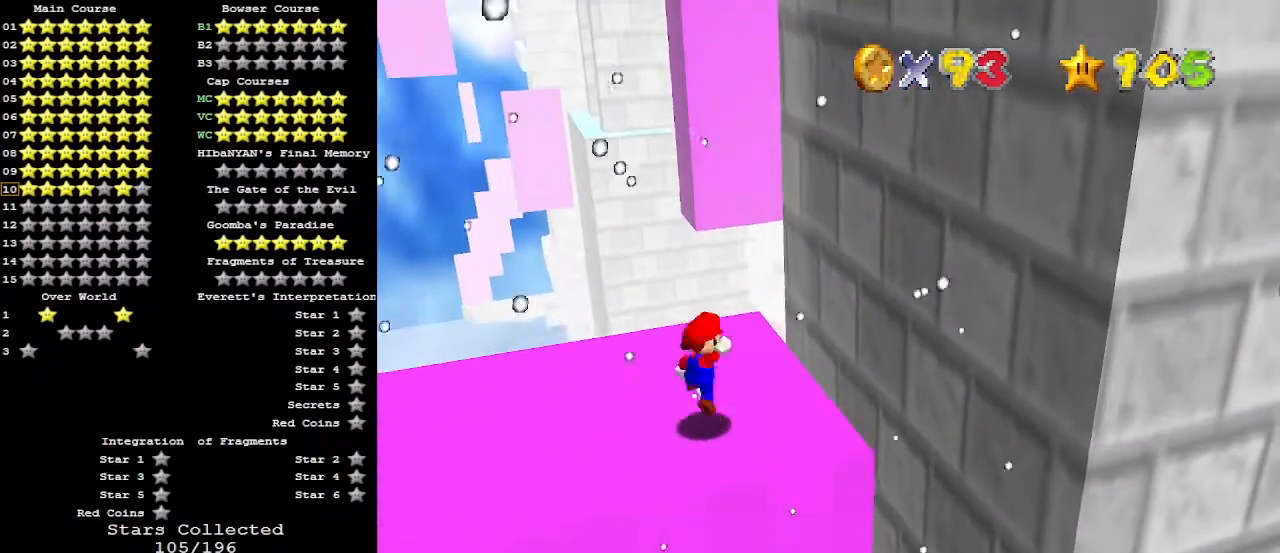
{"buttons": [], "left_stick": "center", "events": [[33, "B", "down"], [100, "left_stick", "down-right"], [167, "A", "up"], [167, "B", "up"], [300, "left_stick", "center"]]}
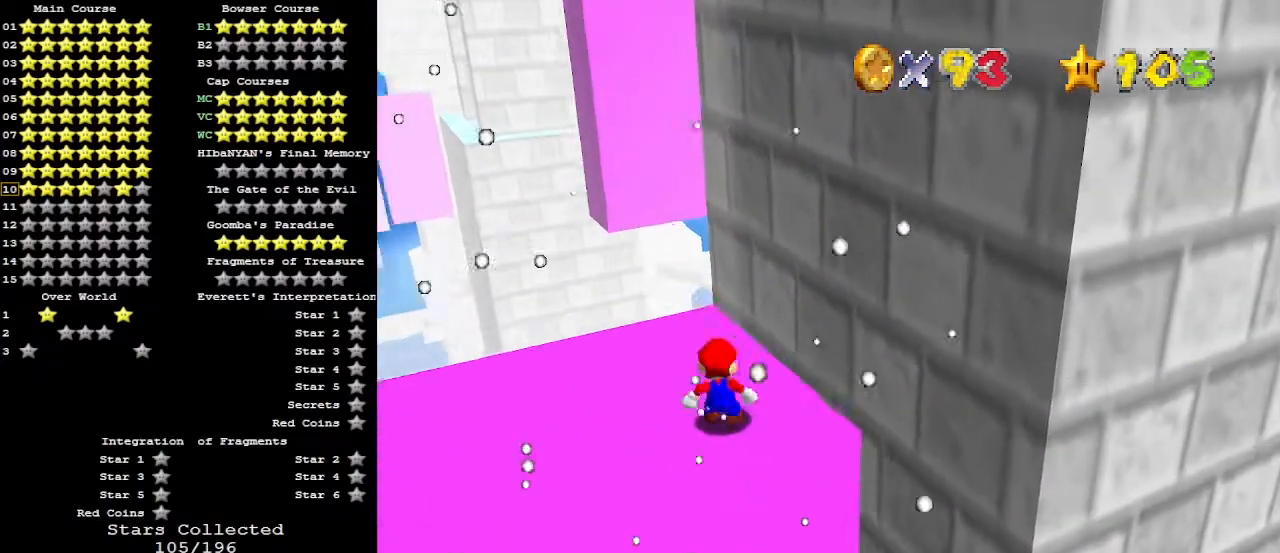
{"buttons": [], "left_stick": "center", "events": [[33, "left_stick", "up"], [100, "left_stick", "center"], [200, "left_stick", "left"], [300, "left_stick", "center"]]}
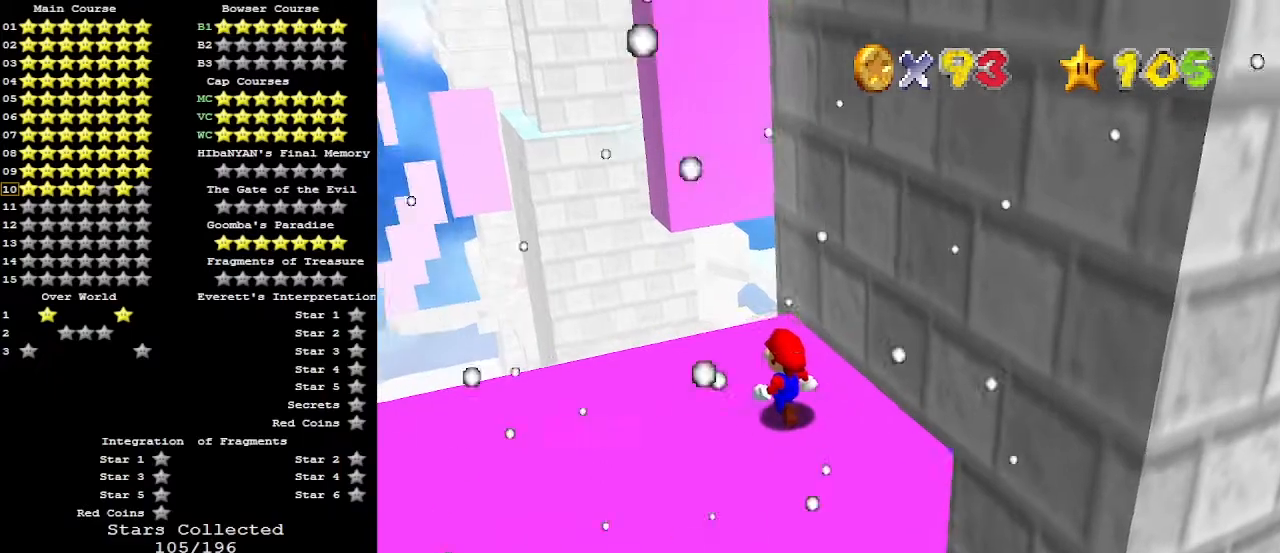
{"buttons": [], "left_stick": "center", "events": []}
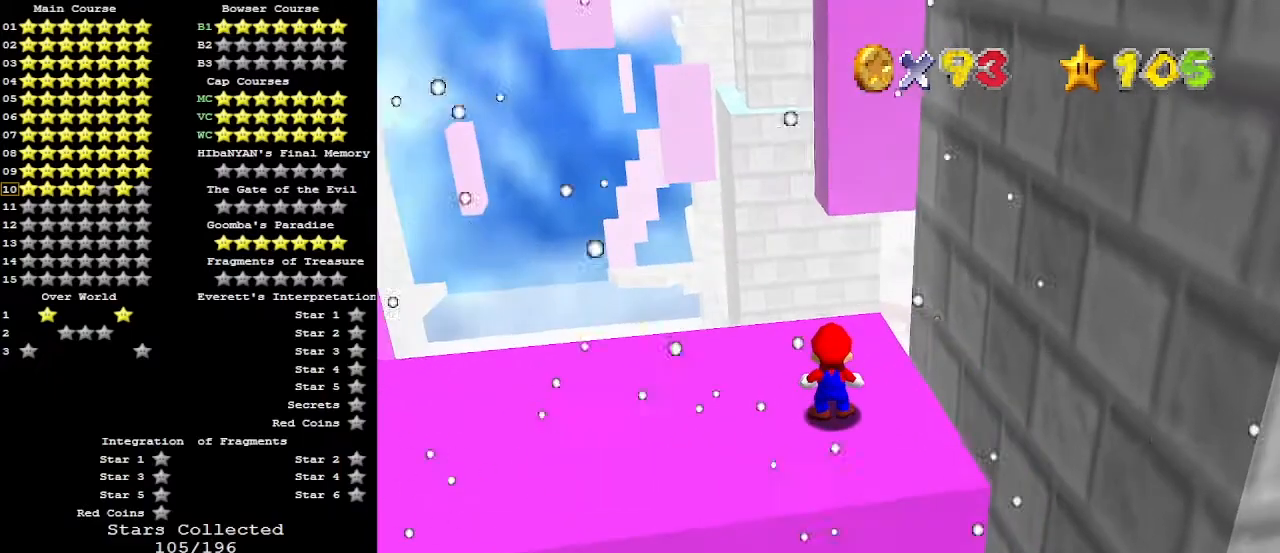
{"buttons": [], "left_stick": "center", "events": [[200, "A", "down"], [233, "B", "down"], [300, "A", "up"], [300, "B", "up"], [300, "left_stick", "down-right"], [433, "left_stick", "center"]]}
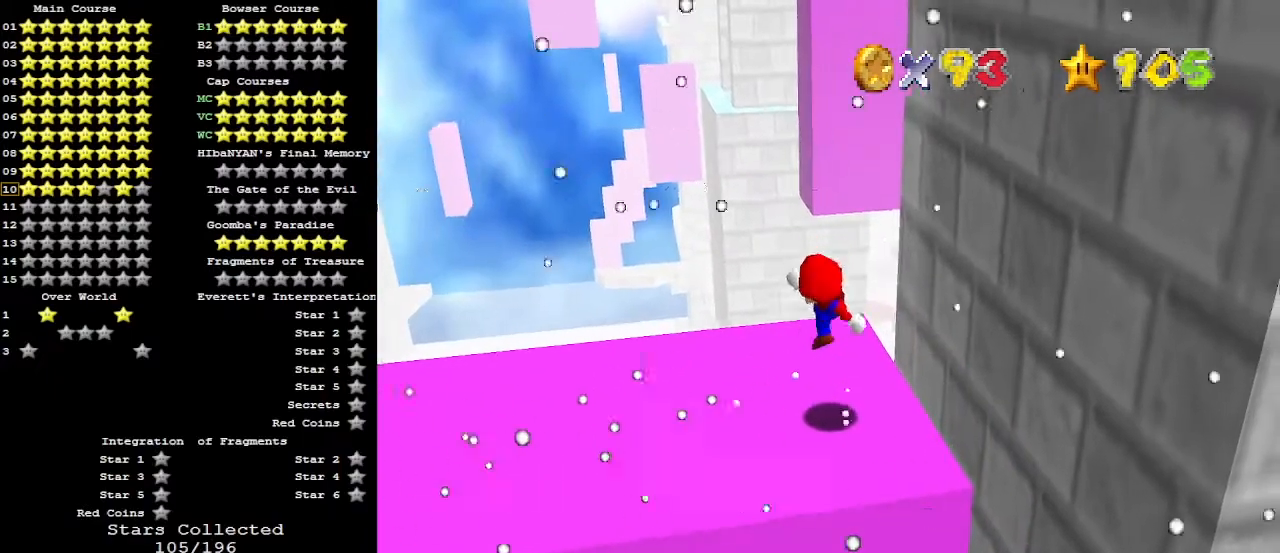
{"buttons": ["Z"], "left_stick": "up", "events": [[133, "left_stick", "up"], [467, "Z", "down"]]}